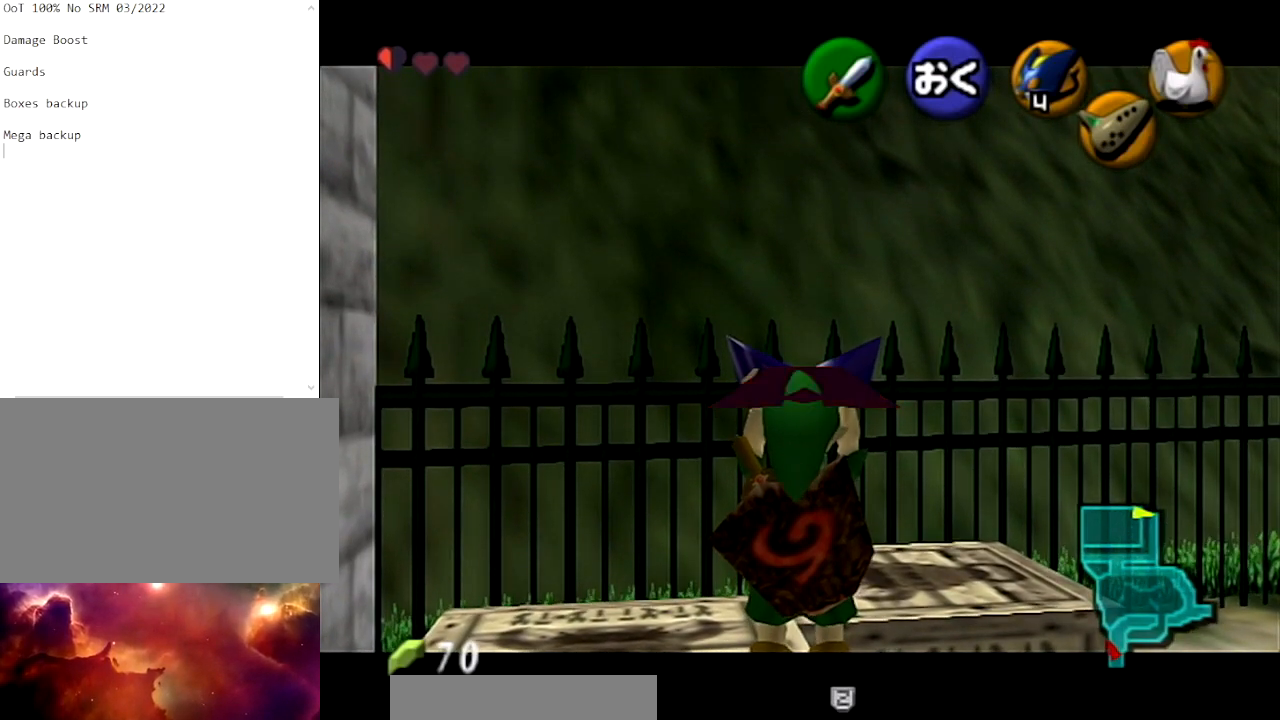
Gameplay with a controller (Nintendo layout); each line is a JSON object with the inputs held at the frame after it. "events" lists button and stick changes between this image and that frame as [ms after this image, input, new state], when the widget could be followed in between. Not read: L3 R3 START.
{"buttons": ["L1"], "left_stick": "center", "right_stick": "center", "events": []}
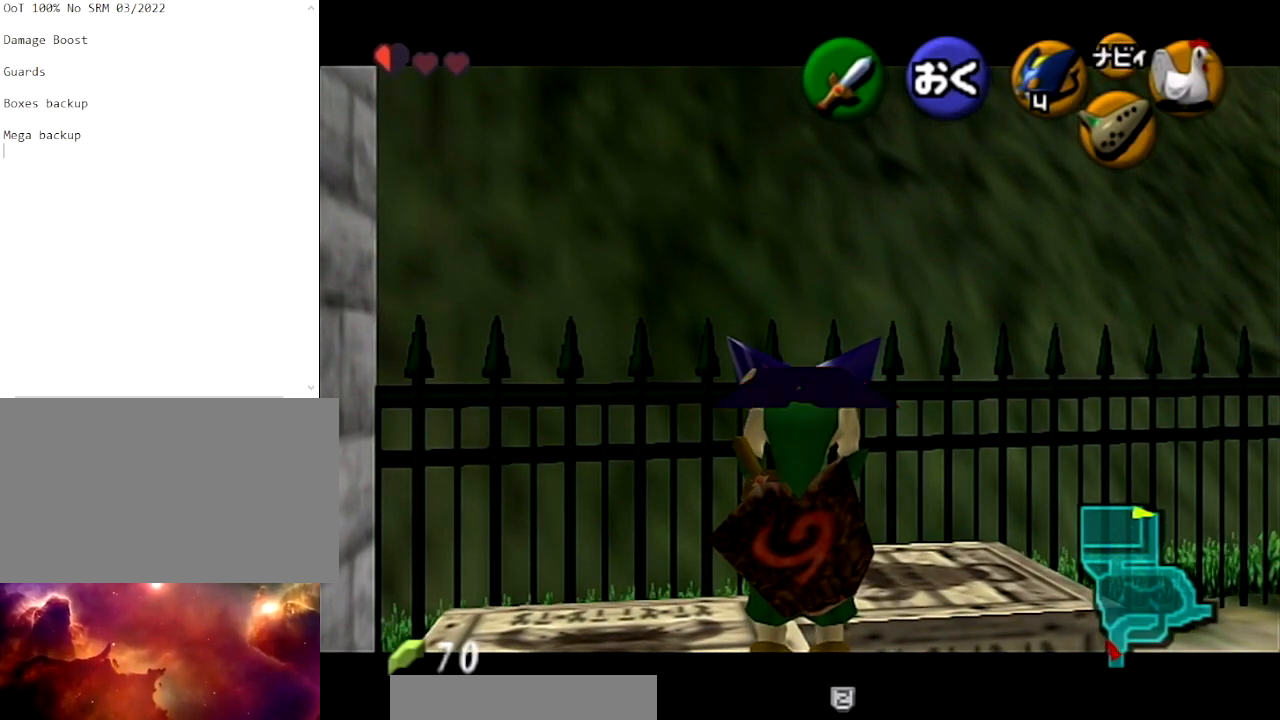
{"buttons": ["L1", "R1"], "left_stick": "center", "right_stick": "center", "events": [[434, "R1", "down"]]}
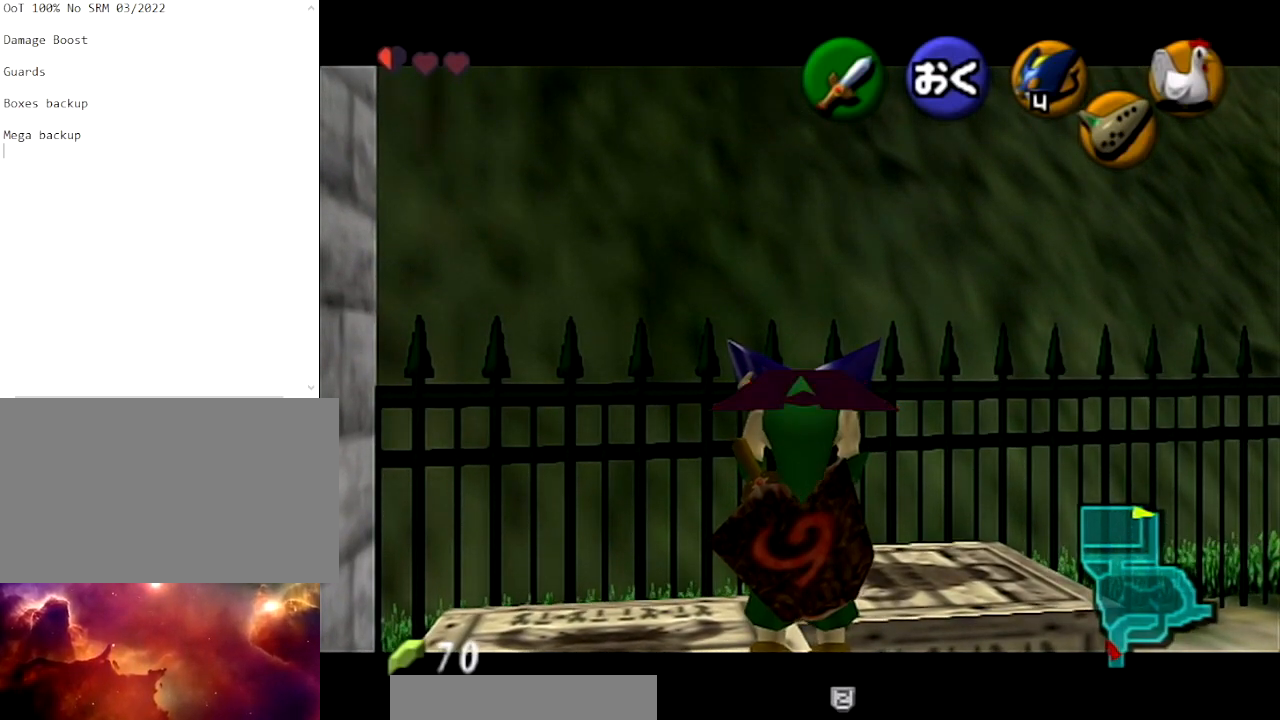
{"buttons": ["L1", "R1"], "left_stick": "center", "right_stick": "center", "events": [[267, "A", "down"], [400, "A", "up"]]}
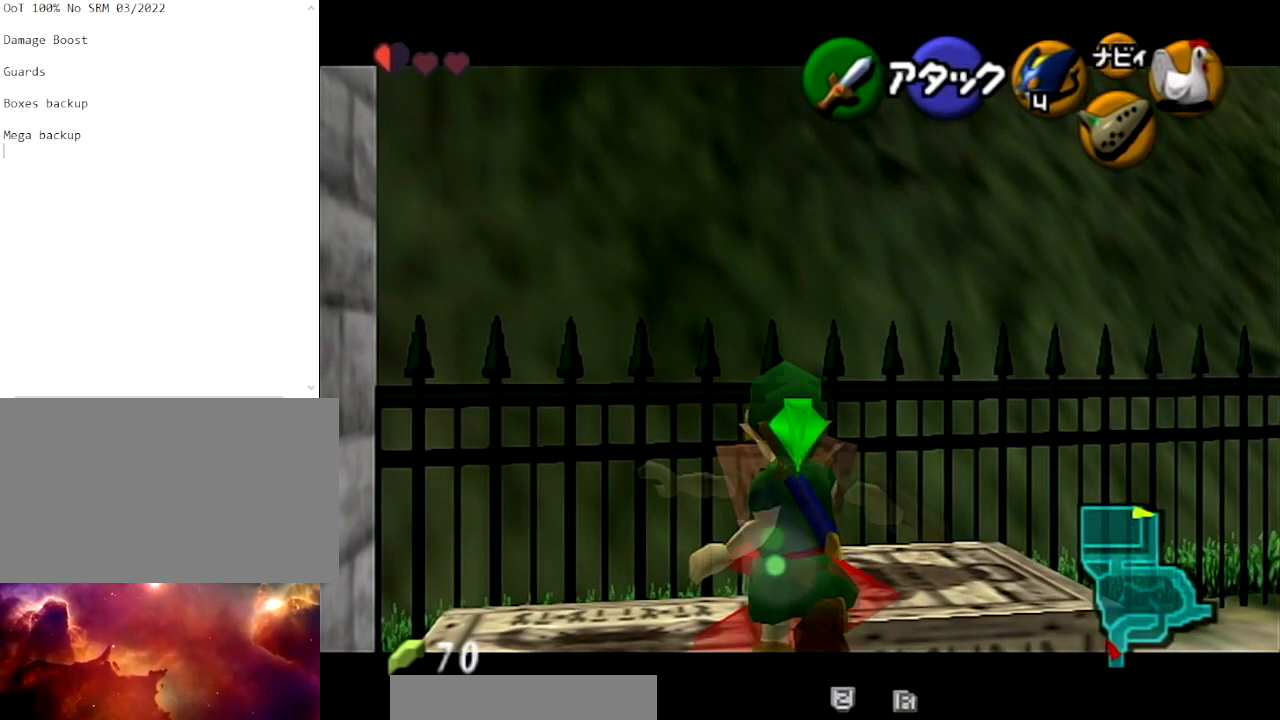
{"buttons": ["A", "L1", "R1"], "left_stick": "down", "right_stick": "center", "events": [[200, "left_stick", "down"], [301, "A", "down"]]}
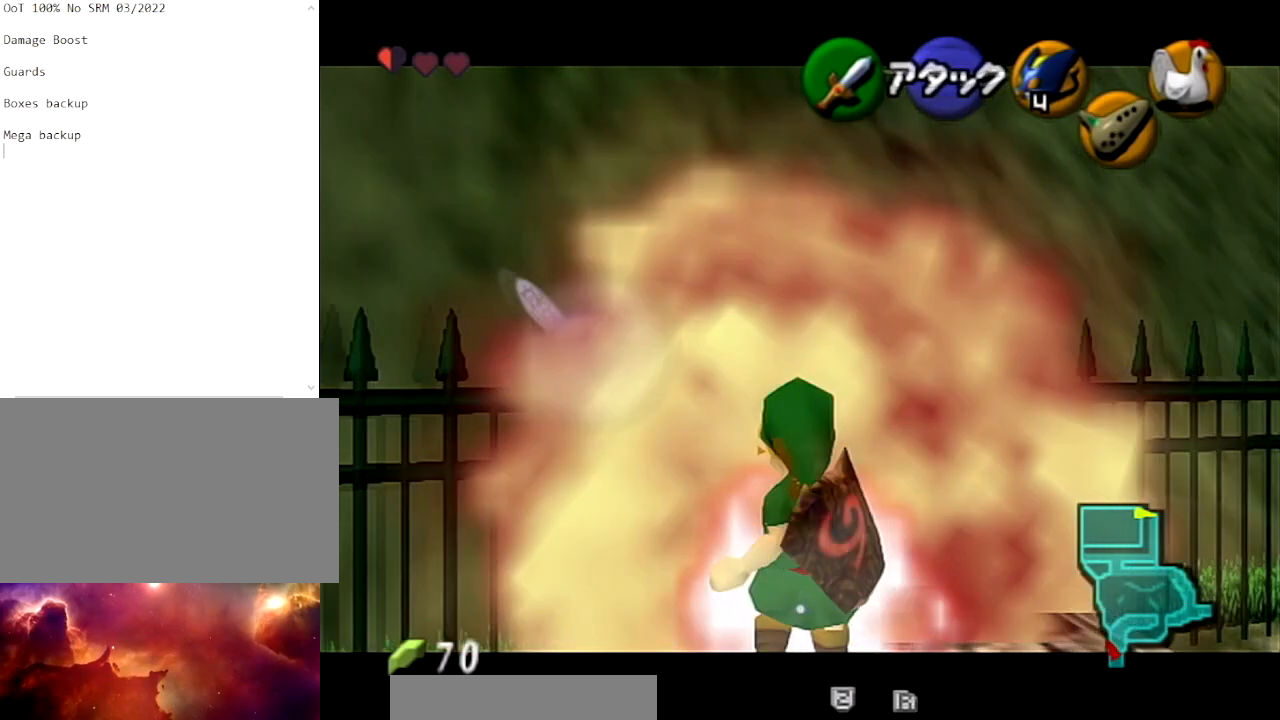
{"buttons": [], "left_stick": "center", "right_stick": "center", "events": [[33, "A", "up"], [167, "R1", "up"], [200, "L1", "up"], [200, "left_stick", "center"]]}
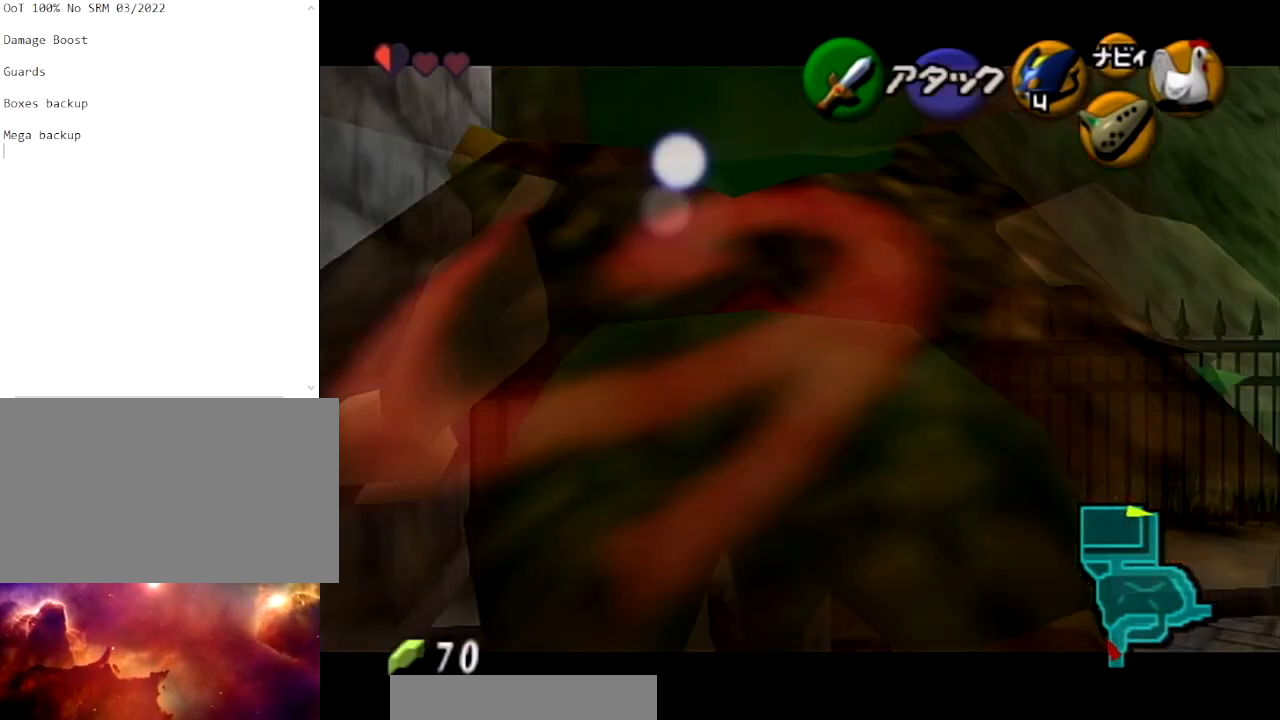
{"buttons": [], "left_stick": "center", "right_stick": "center", "events": []}
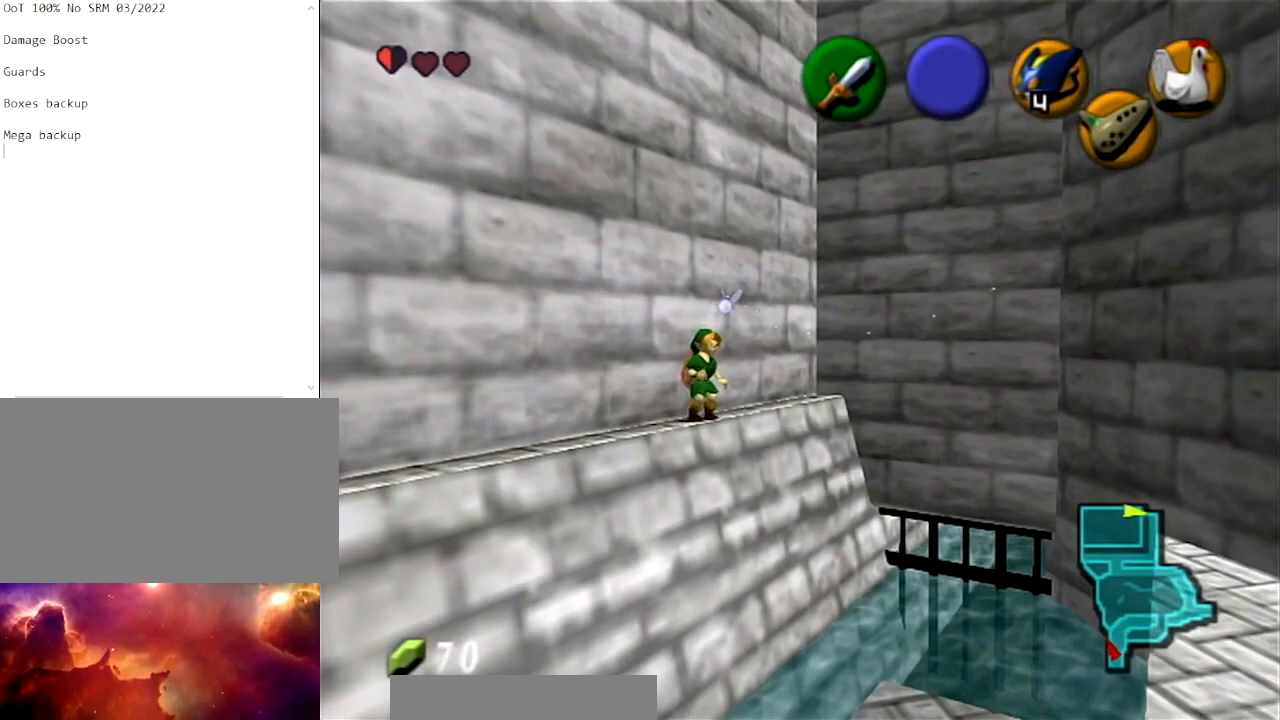
{"buttons": [], "left_stick": "center", "right_stick": "center", "events": []}
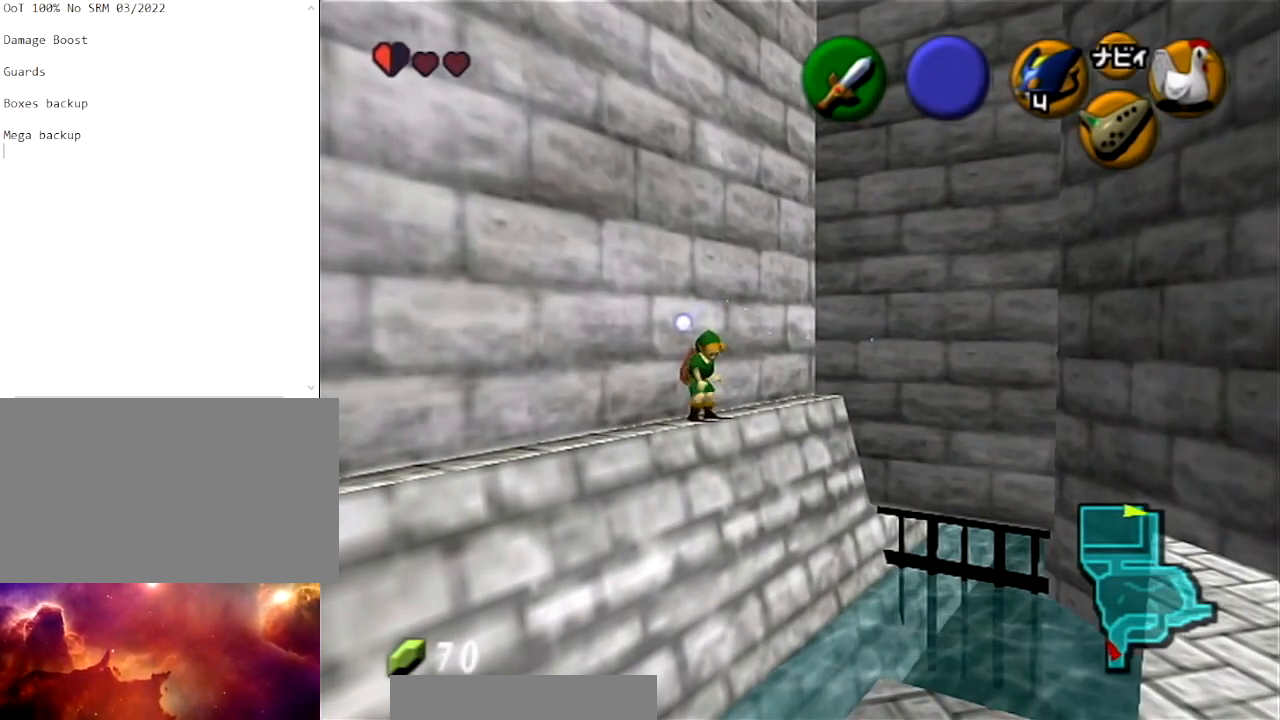
{"buttons": [], "left_stick": "center", "right_stick": "center", "events": []}
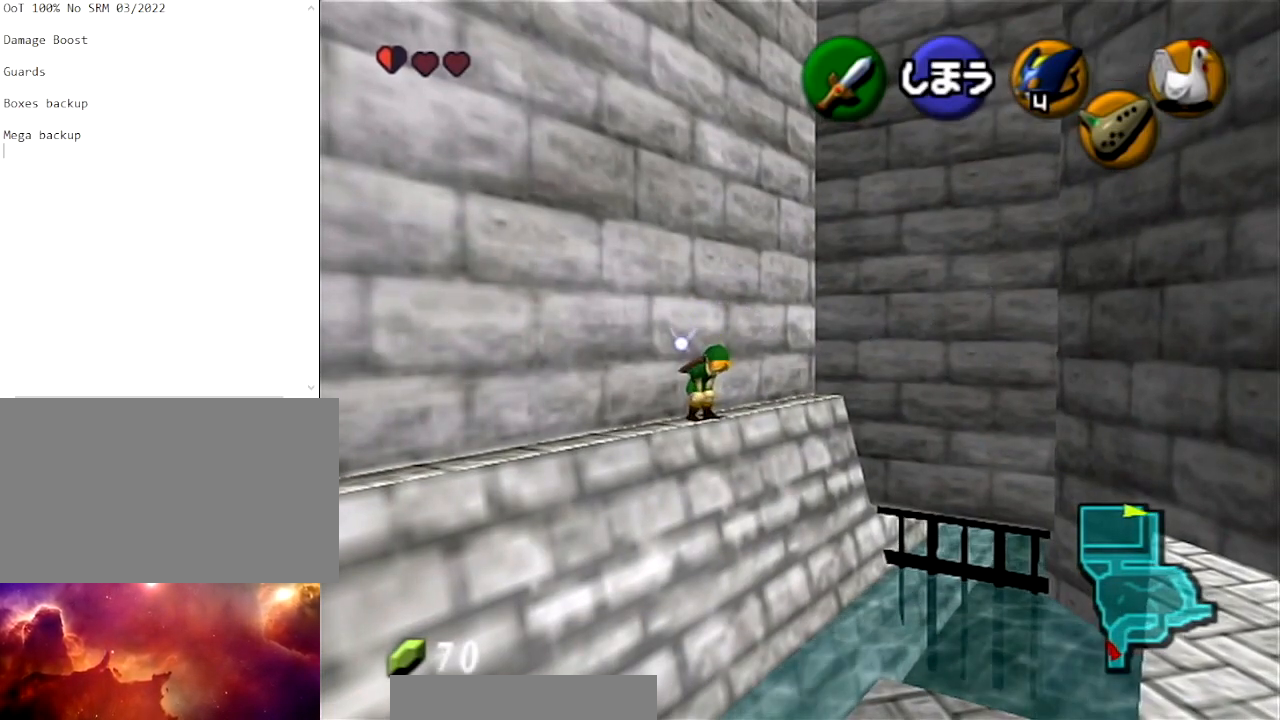
{"buttons": [], "left_stick": "center", "right_stick": "center", "events": []}
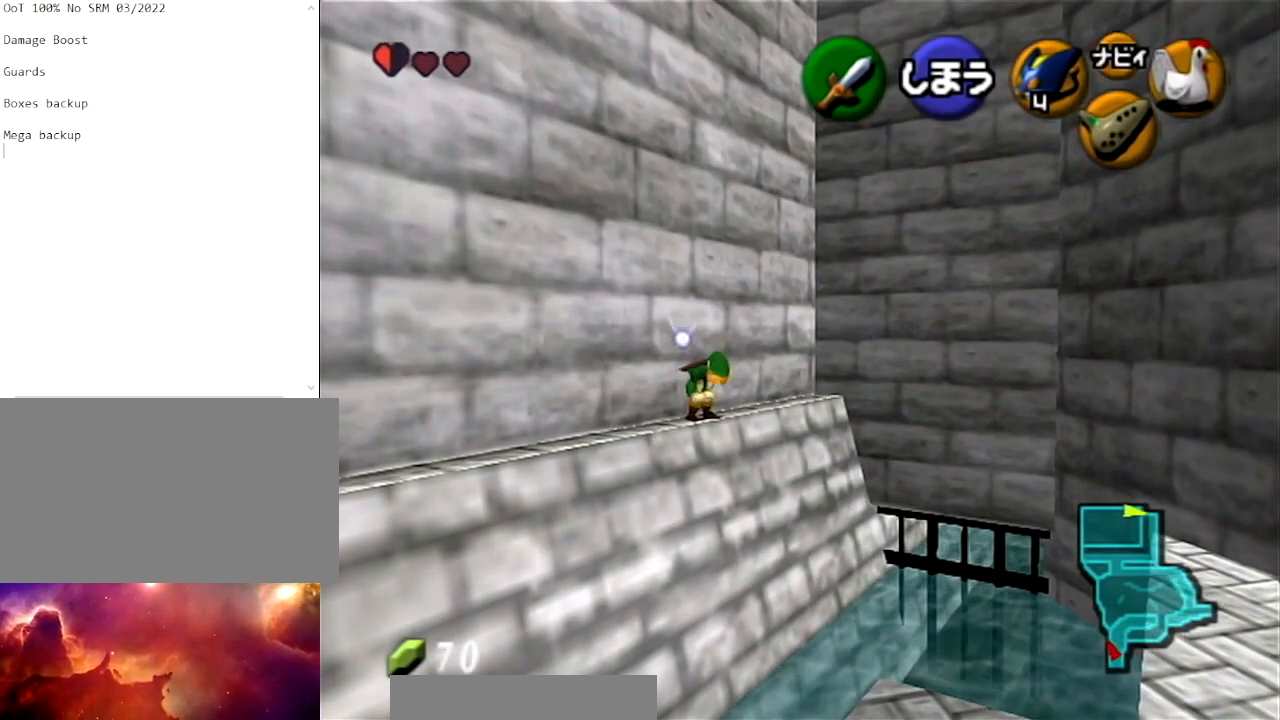
{"buttons": [], "left_stick": "center", "right_stick": "center", "events": []}
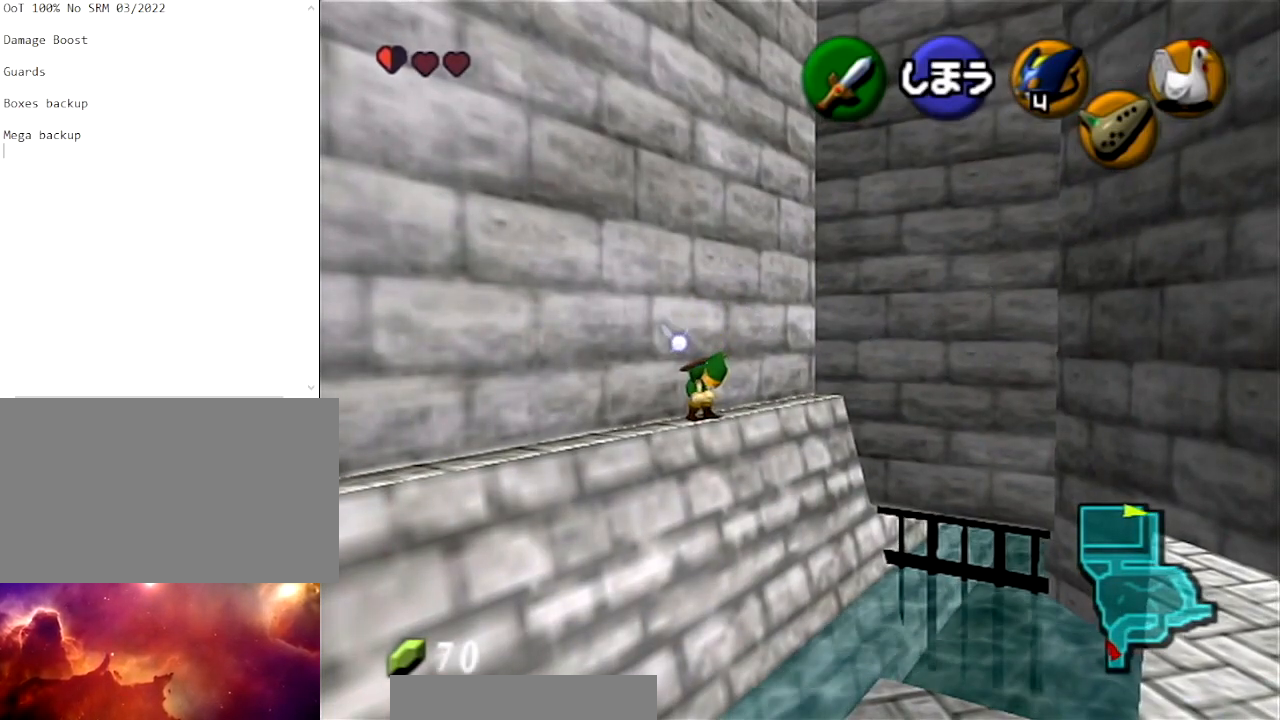
{"buttons": [], "left_stick": "center", "right_stick": "center", "events": []}
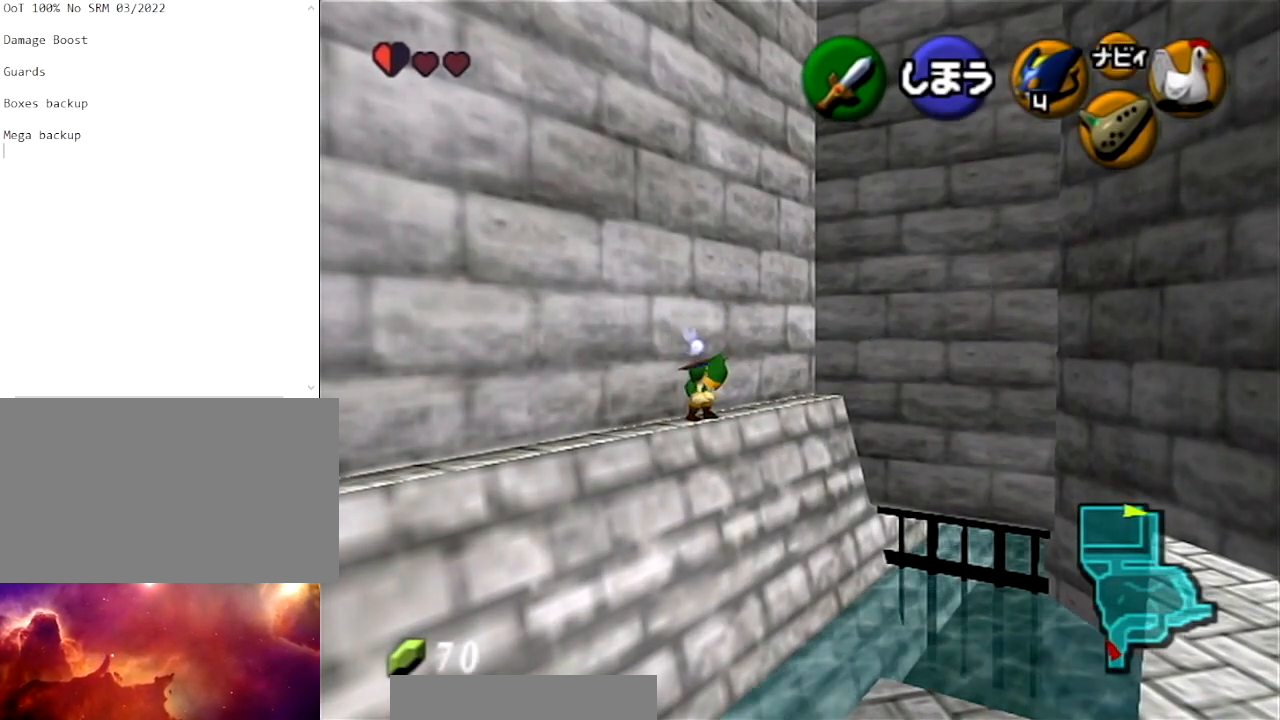
{"buttons": [], "left_stick": "center", "right_stick": "center", "events": []}
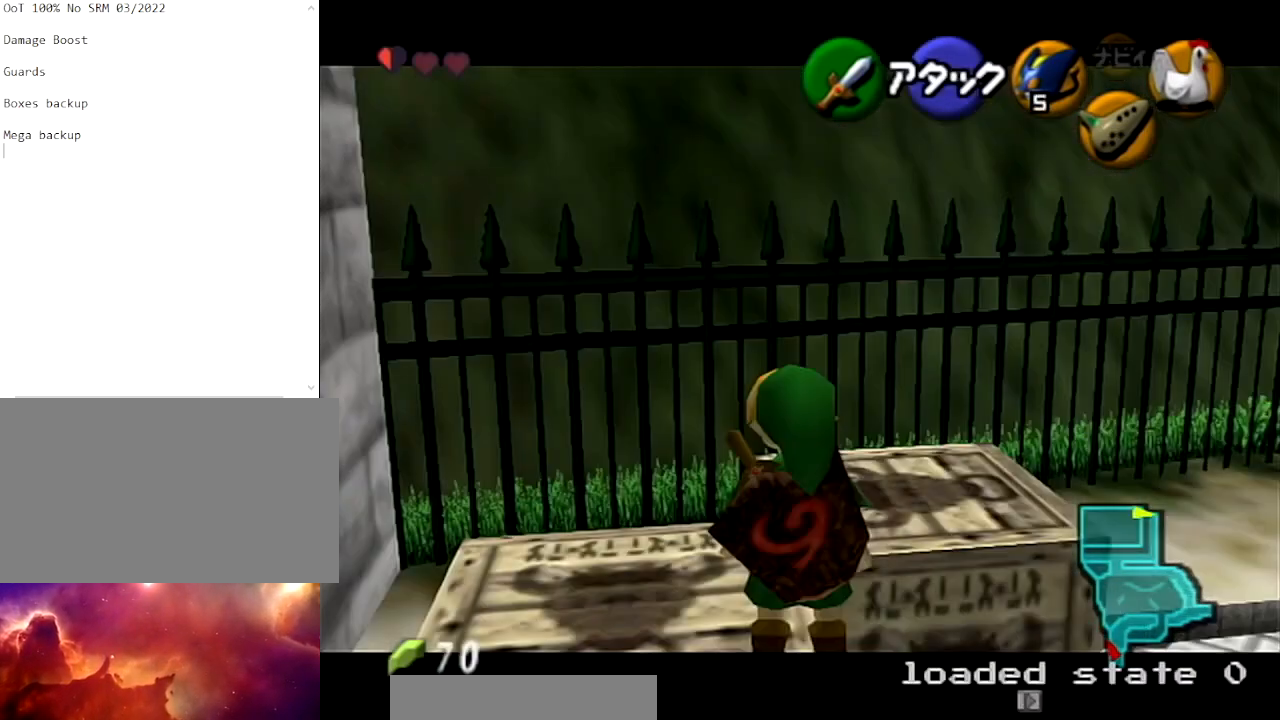
{"buttons": ["Y", "L1"], "left_stick": "center", "right_stick": "center", "events": [[400, "L1", "down"], [500, "Y", "down"]]}
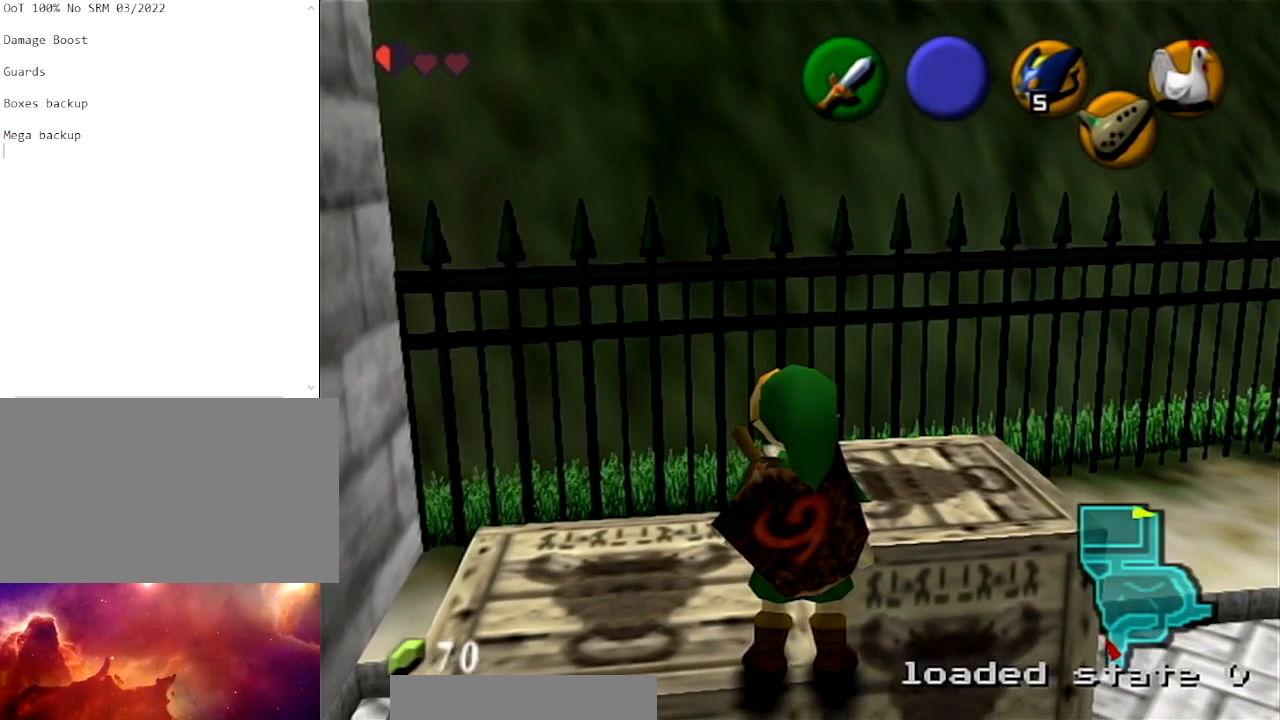
{"buttons": ["L1"], "left_stick": "center", "right_stick": "center", "events": [[134, "Y", "up"]]}
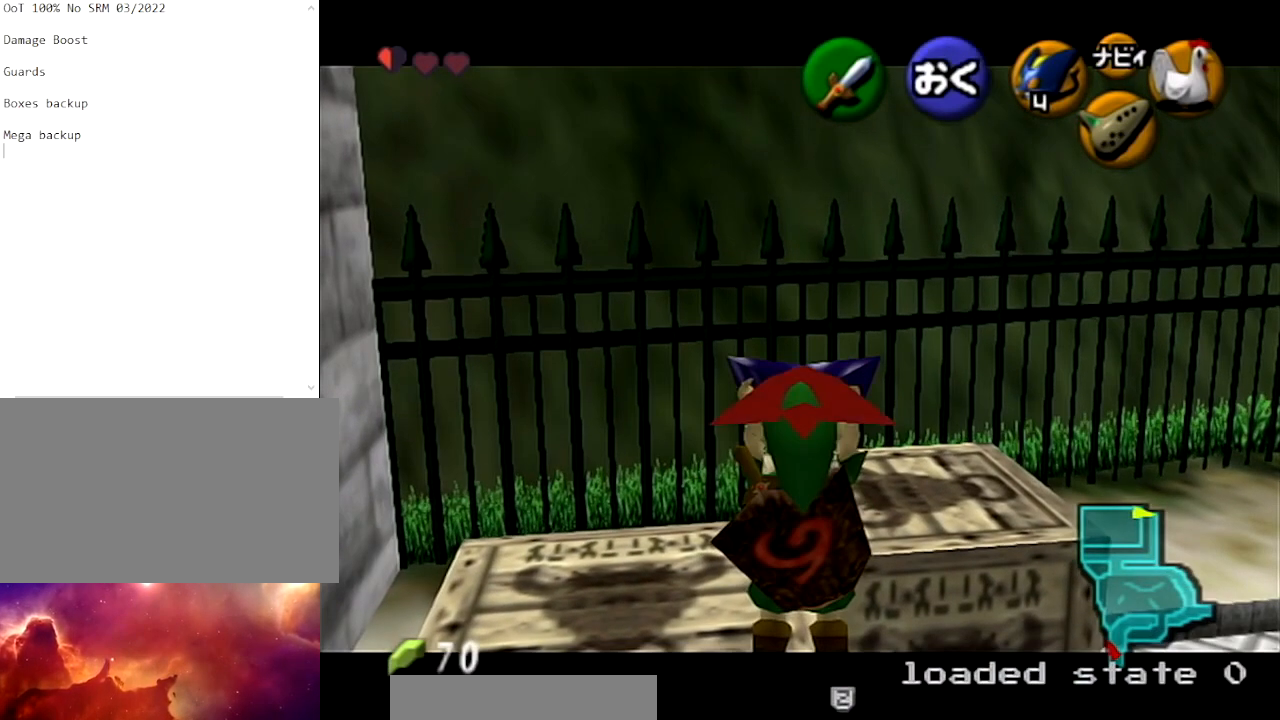
{"buttons": ["L1"], "left_stick": "center", "right_stick": "center", "events": []}
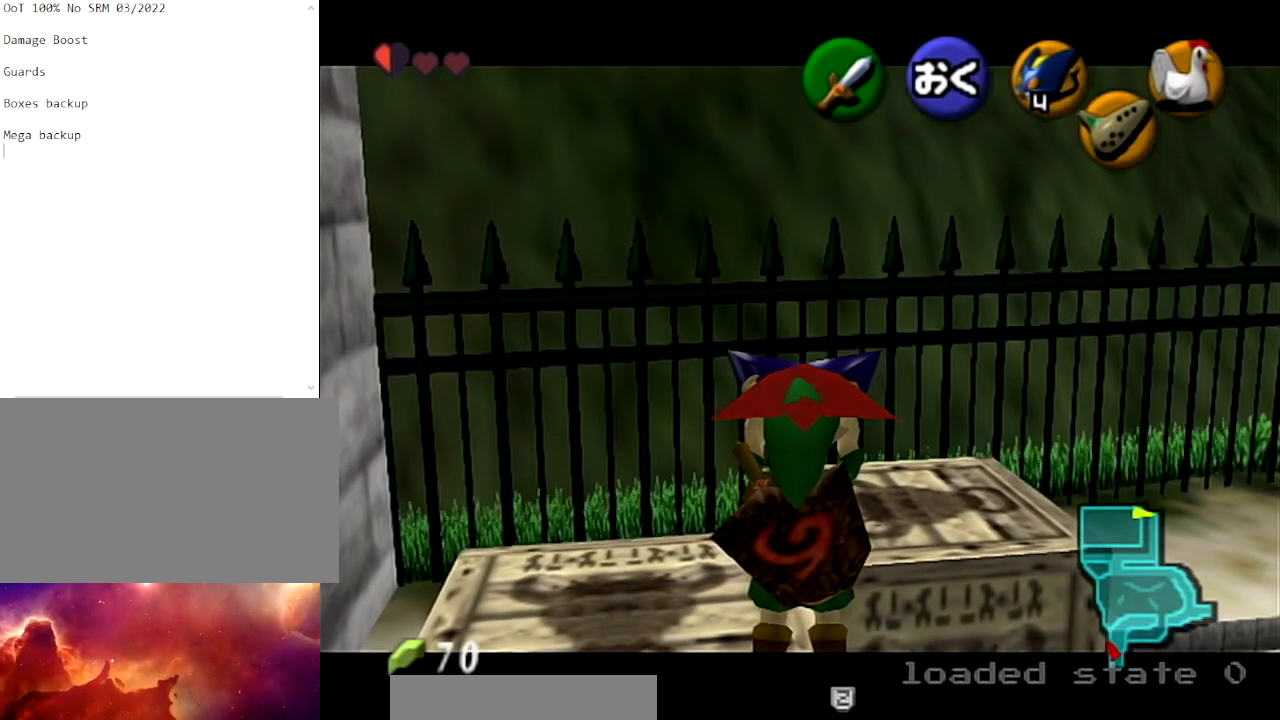
{"buttons": ["L1"], "left_stick": "center", "right_stick": "center", "events": []}
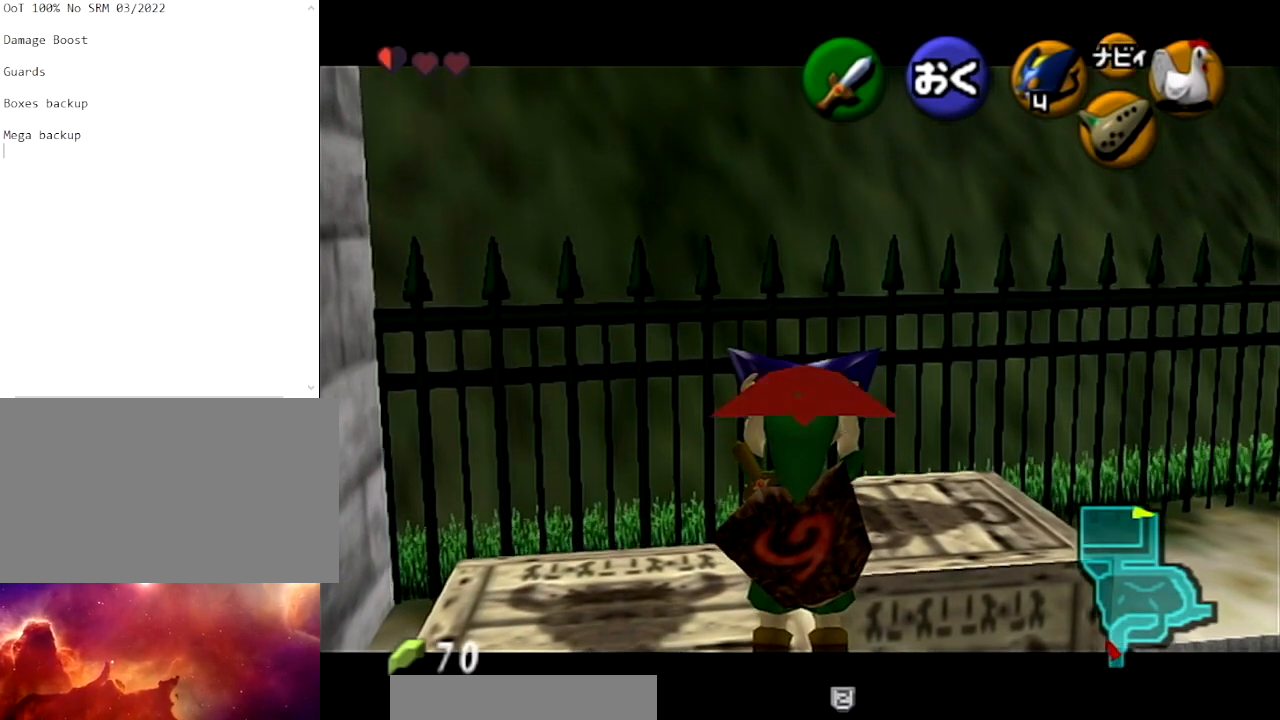
{"buttons": ["L1"], "left_stick": "center", "right_stick": "center", "events": []}
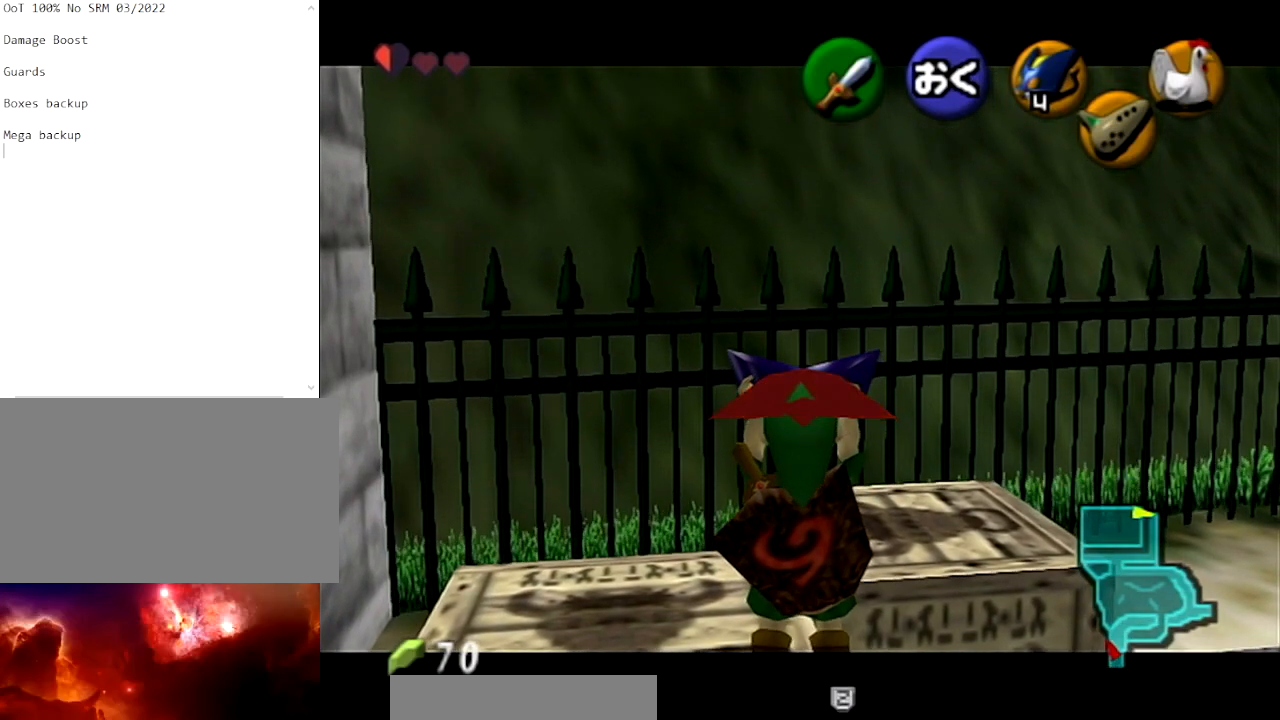
{"buttons": ["L1"], "left_stick": "center", "right_stick": "center", "events": []}
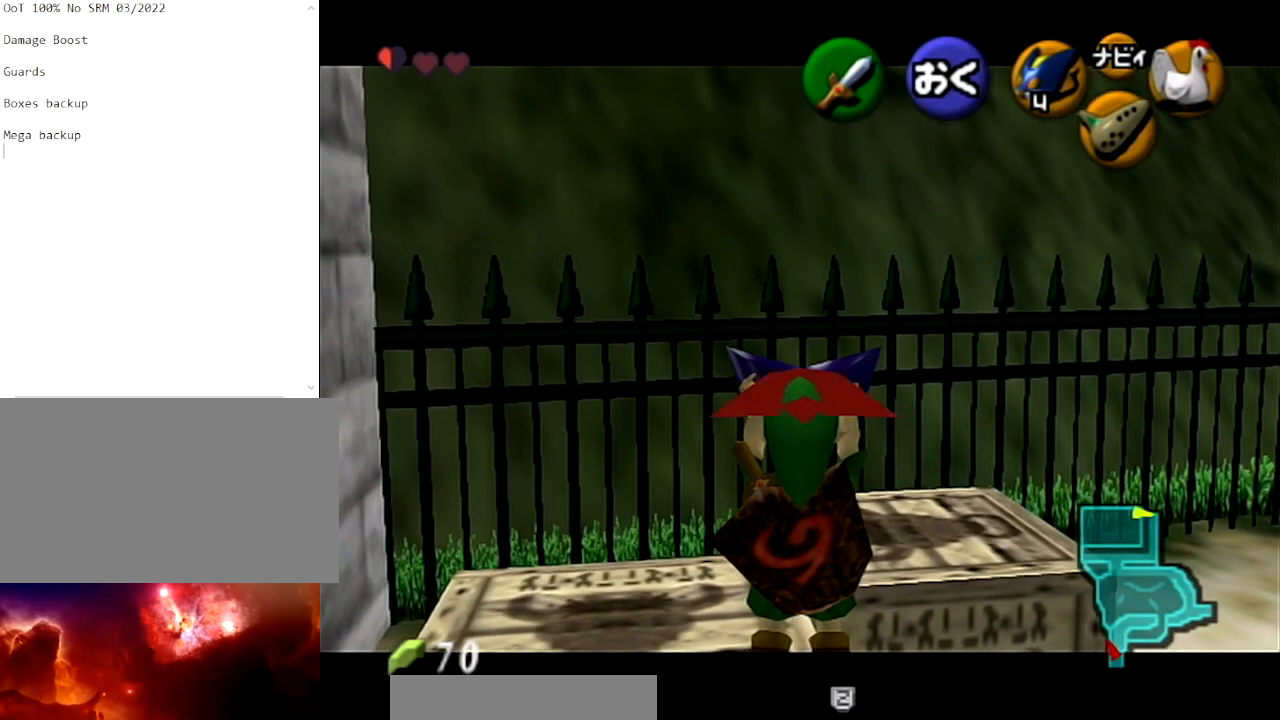
{"buttons": ["L1"], "left_stick": "center", "right_stick": "center", "events": []}
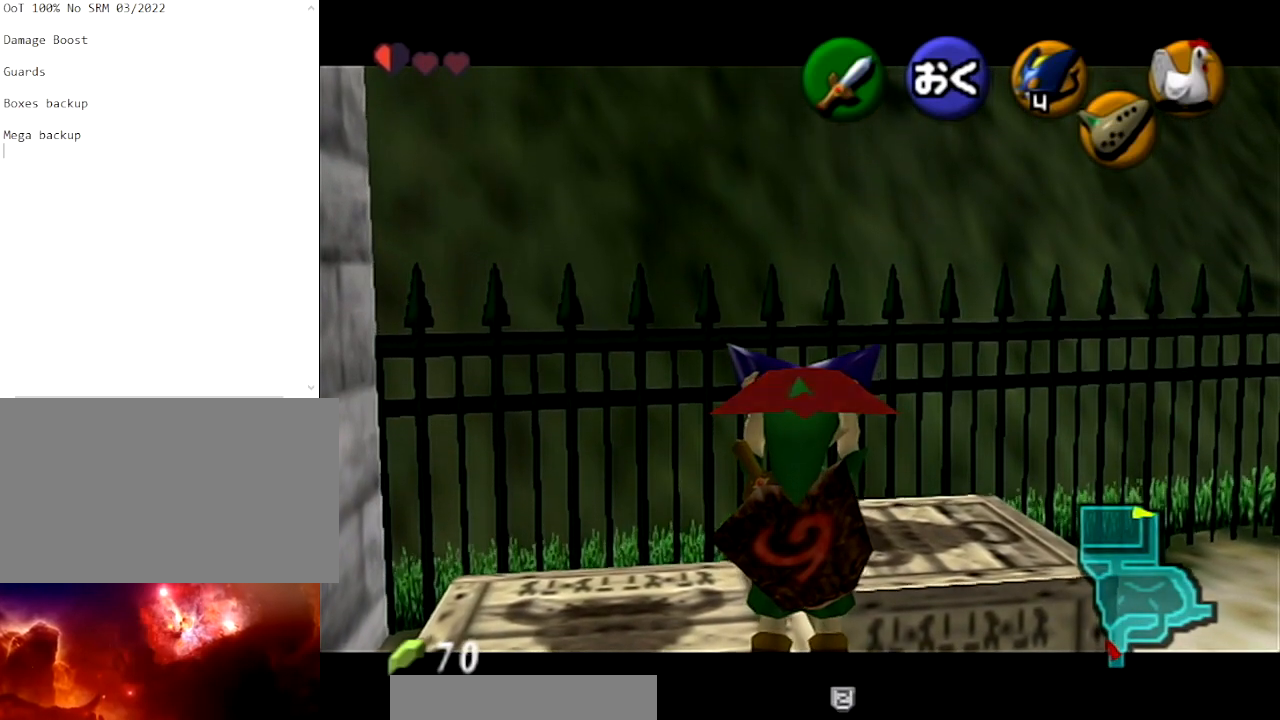
{"buttons": ["L1"], "left_stick": "center", "right_stick": "center", "events": []}
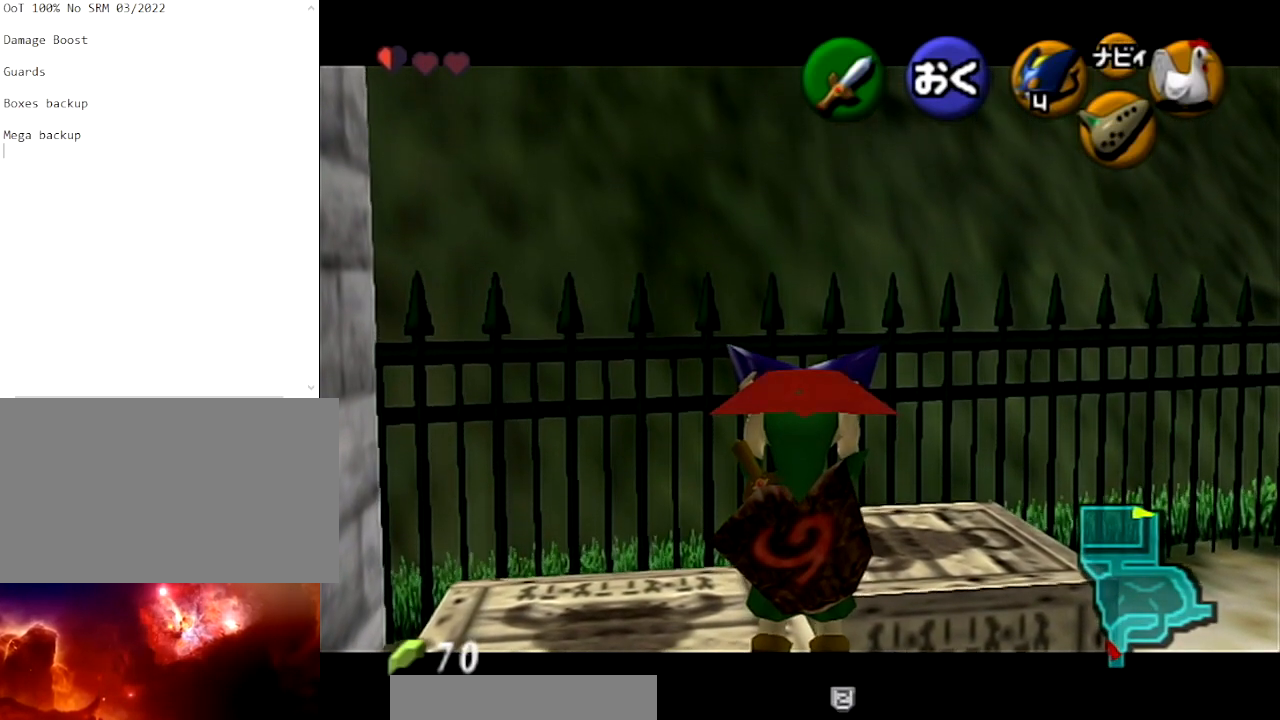
{"buttons": ["L1"], "left_stick": "center", "right_stick": "center", "events": []}
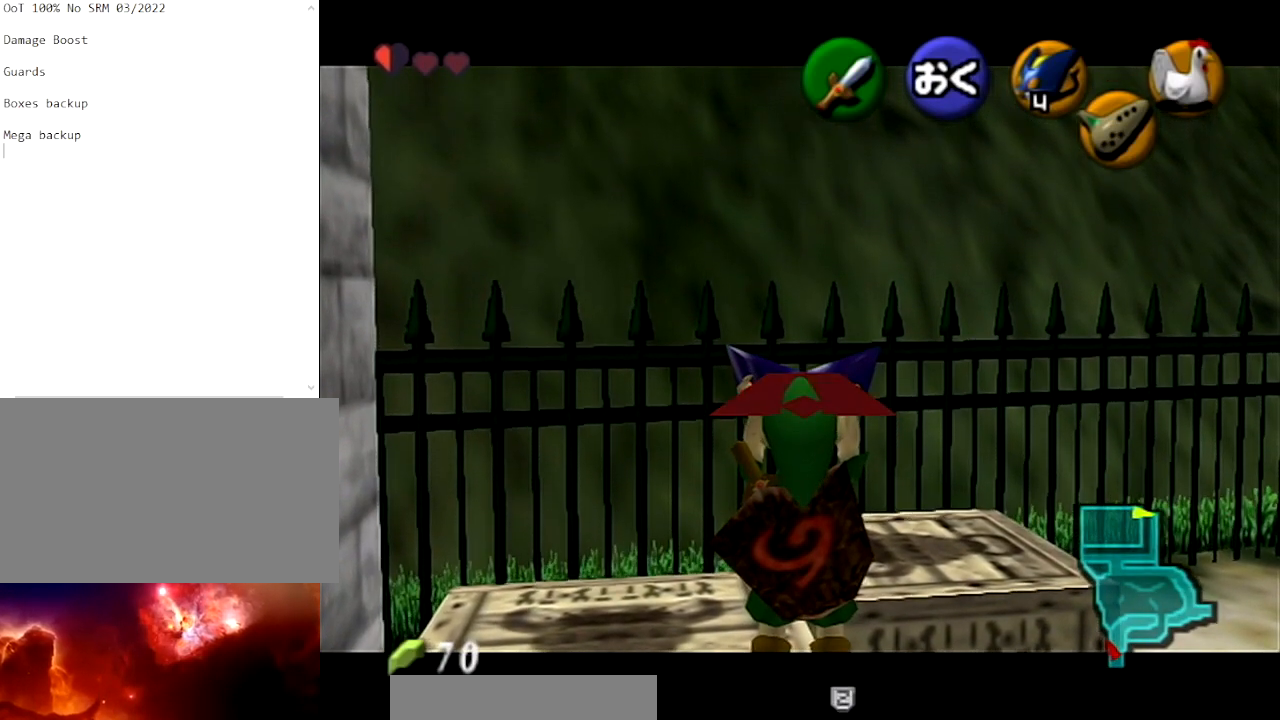
{"buttons": ["L1"], "left_stick": "center", "right_stick": "center", "events": []}
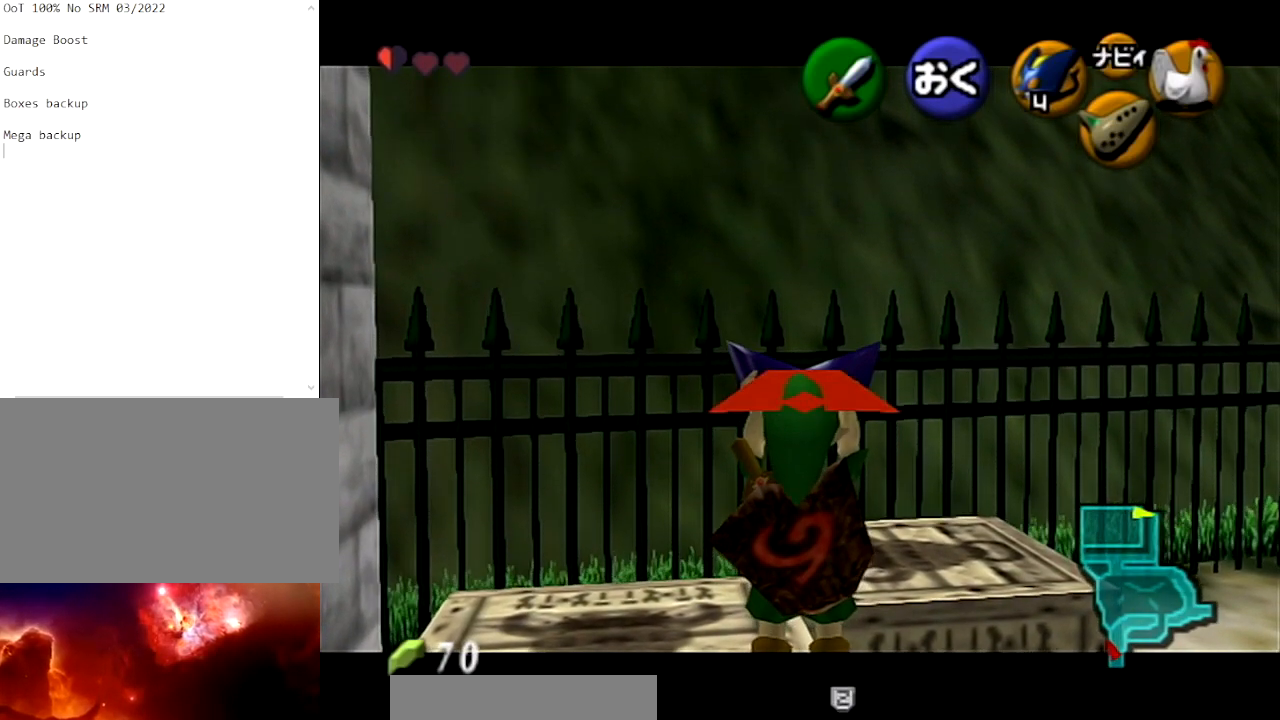
{"buttons": ["L1"], "left_stick": "center", "right_stick": "center", "events": []}
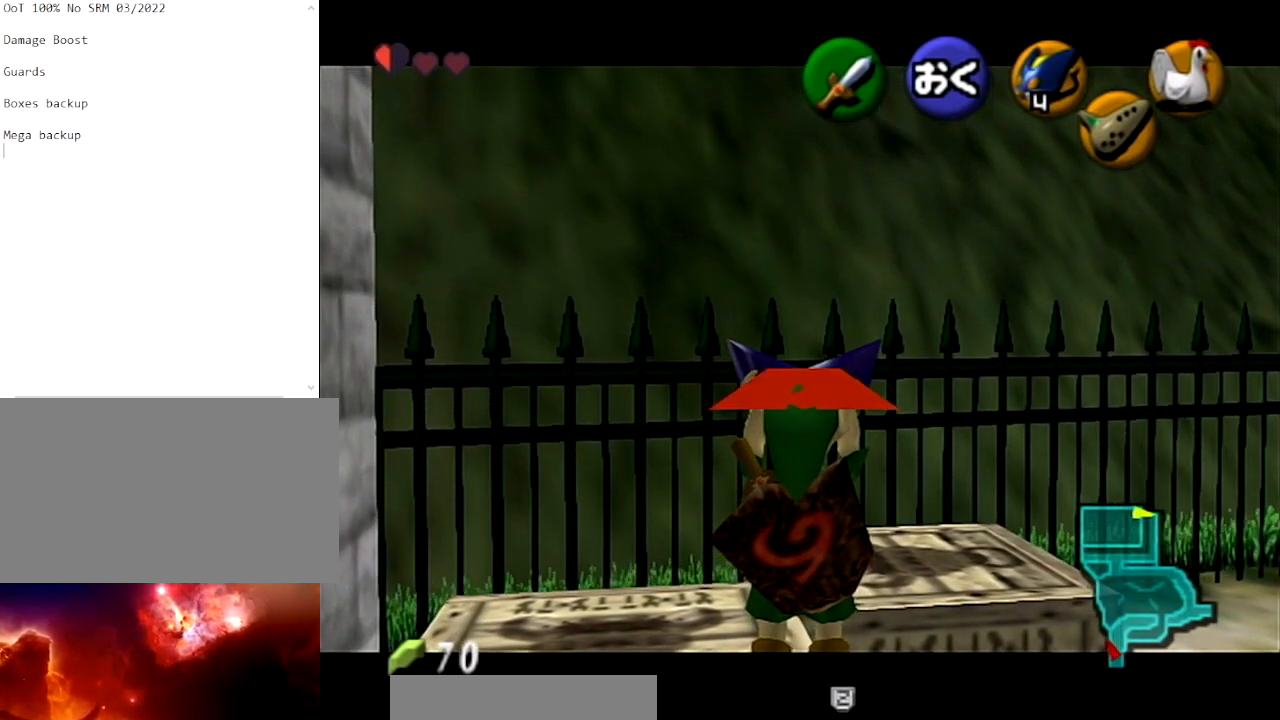
{"buttons": ["L1"], "left_stick": "center", "right_stick": "center", "events": []}
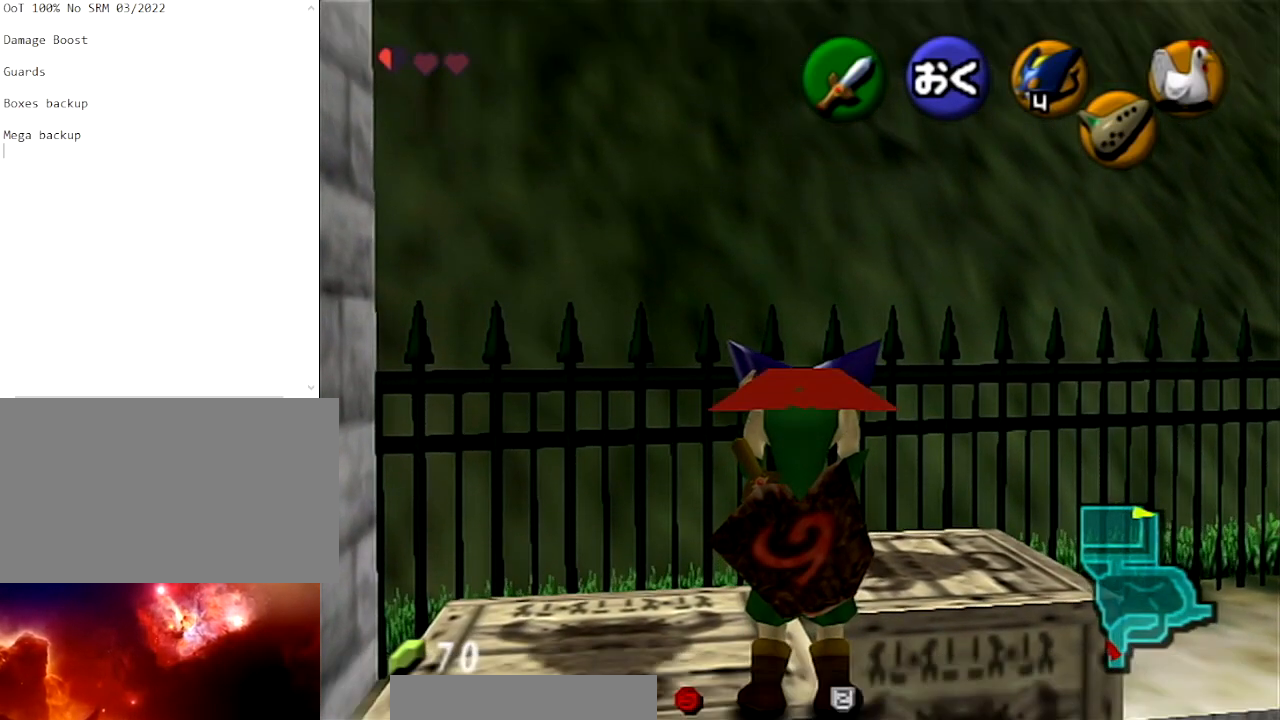
{"buttons": ["L1"], "left_stick": "center", "right_stick": "center", "events": []}
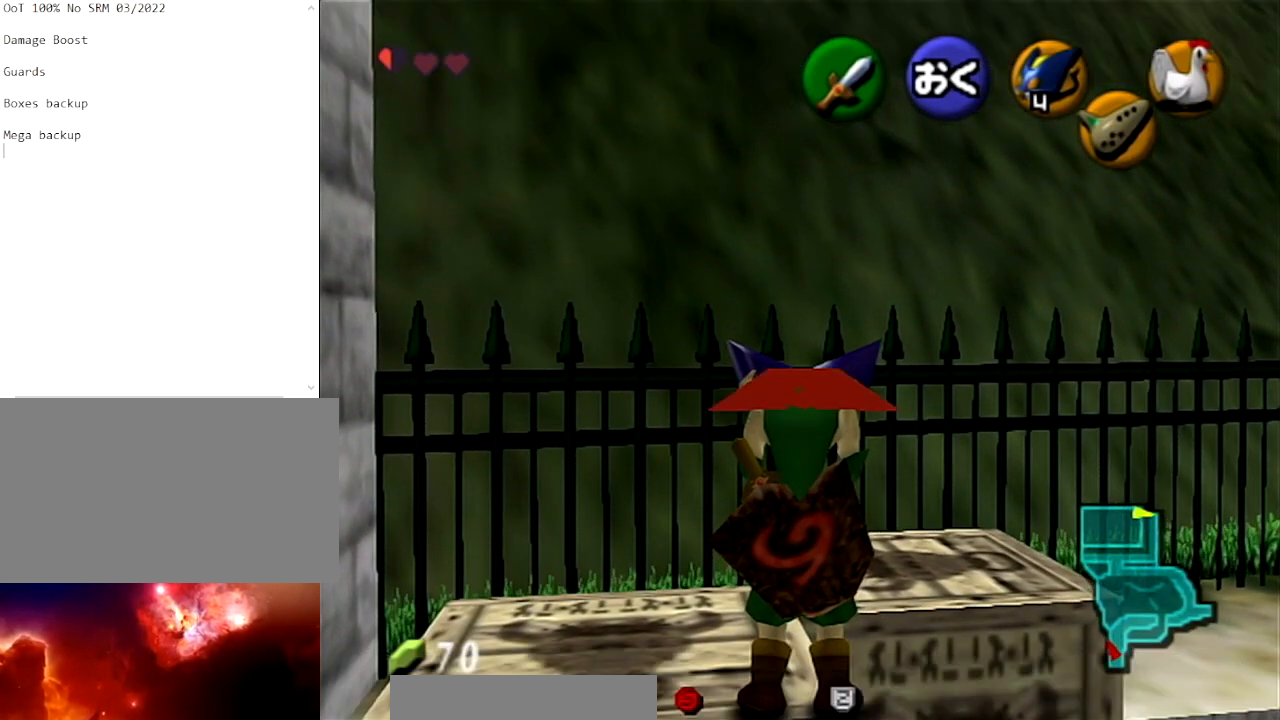
{"buttons": ["L1"], "left_stick": "center", "right_stick": "center", "events": []}
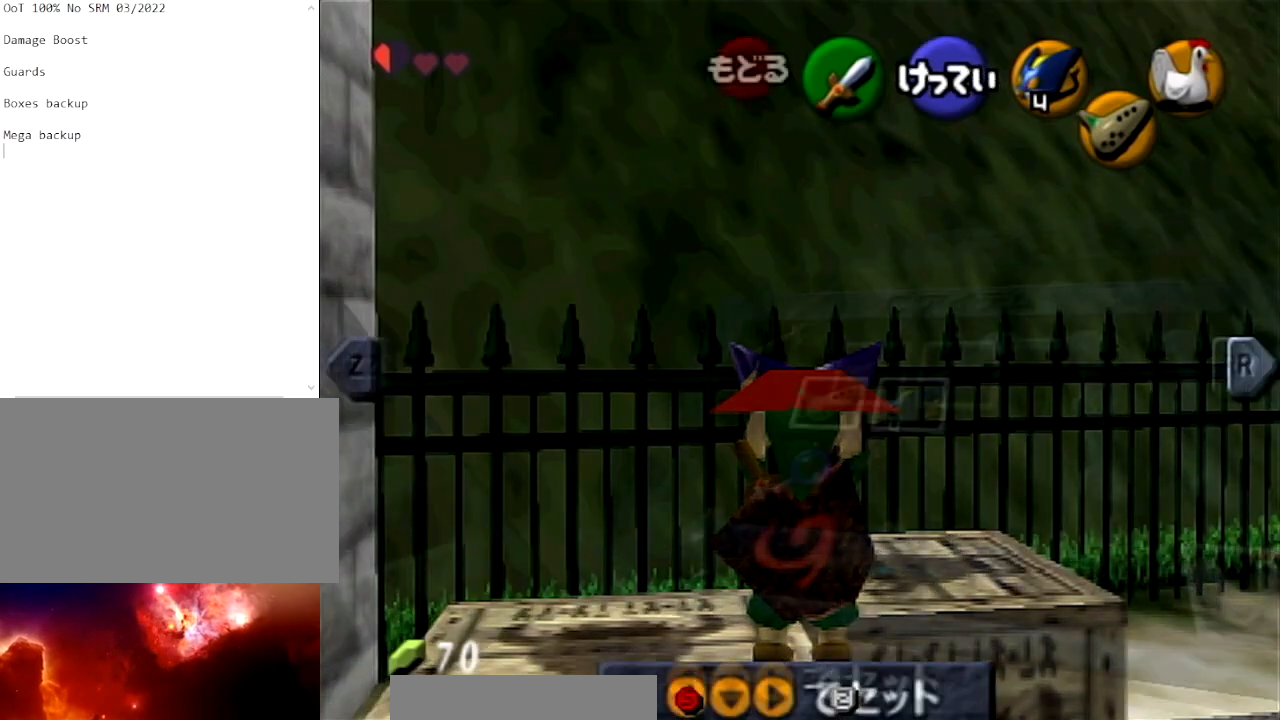
{"buttons": ["L1"], "left_stick": "center", "right_stick": "center", "events": []}
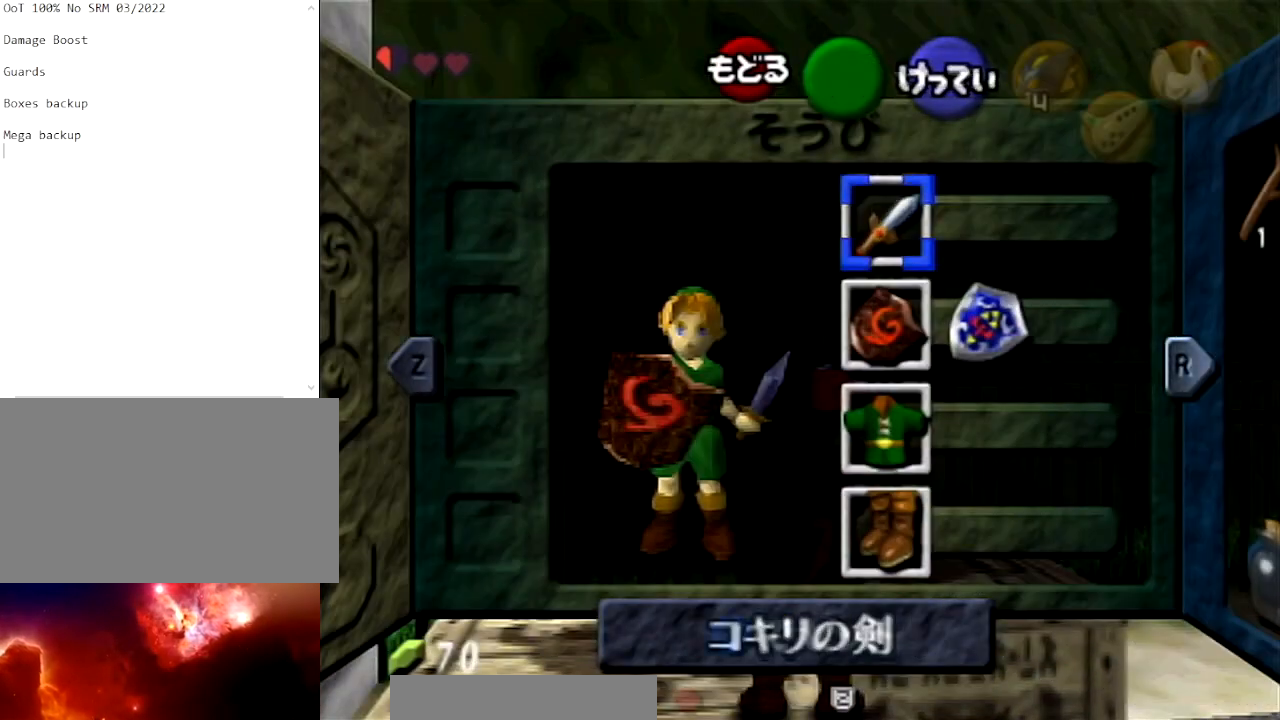
{"buttons": ["L1"], "left_stick": "center", "right_stick": "center", "events": []}
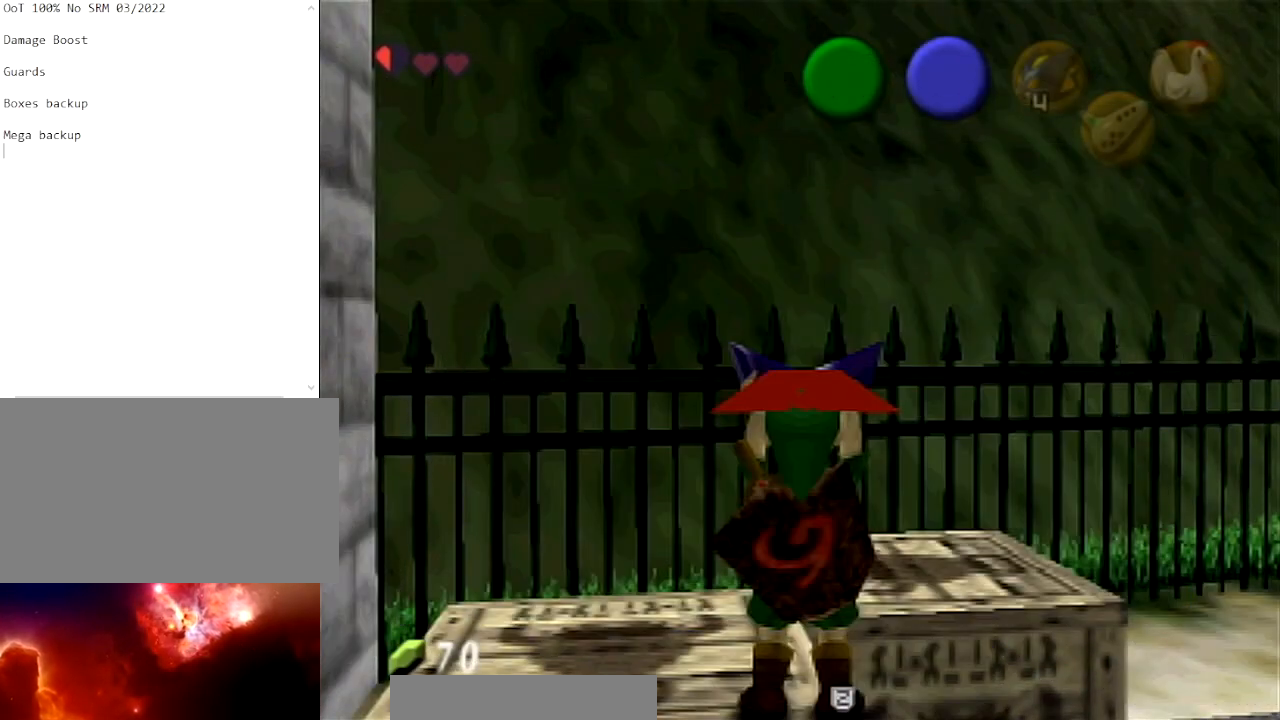
{"buttons": ["L1"], "left_stick": "center", "right_stick": "center", "events": []}
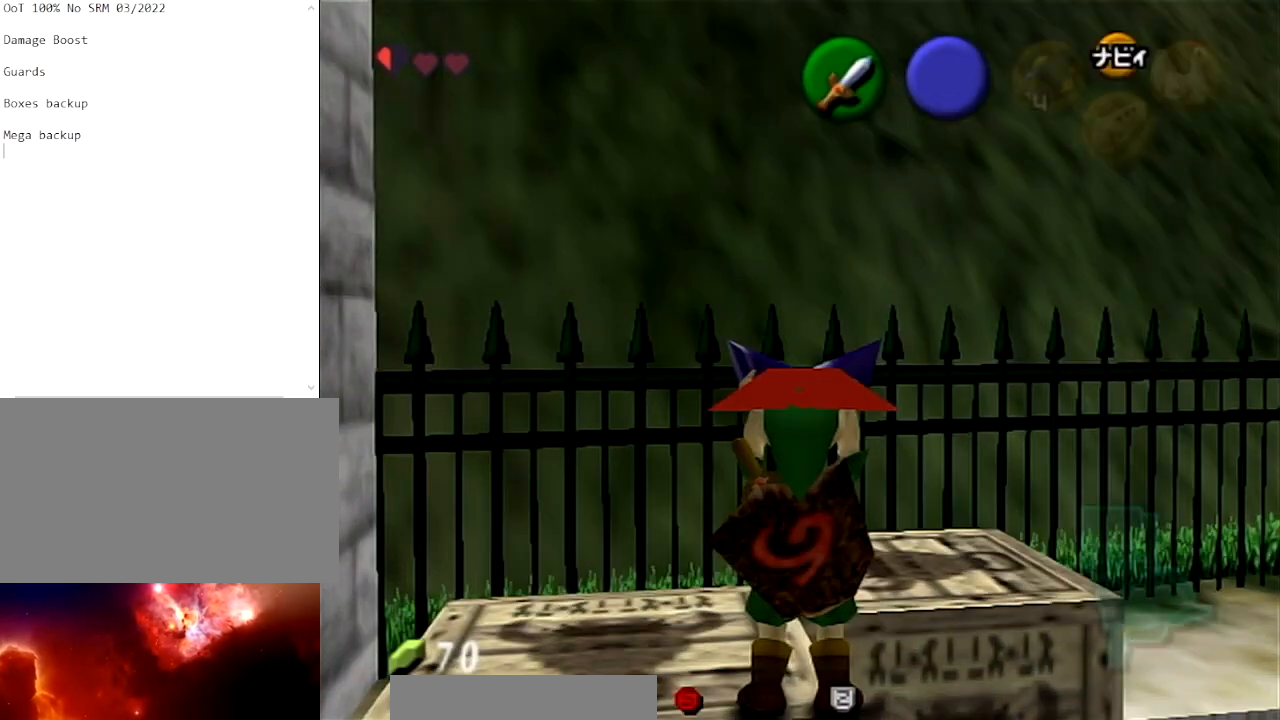
{"buttons": ["L1"], "left_stick": "center", "right_stick": "center", "events": []}